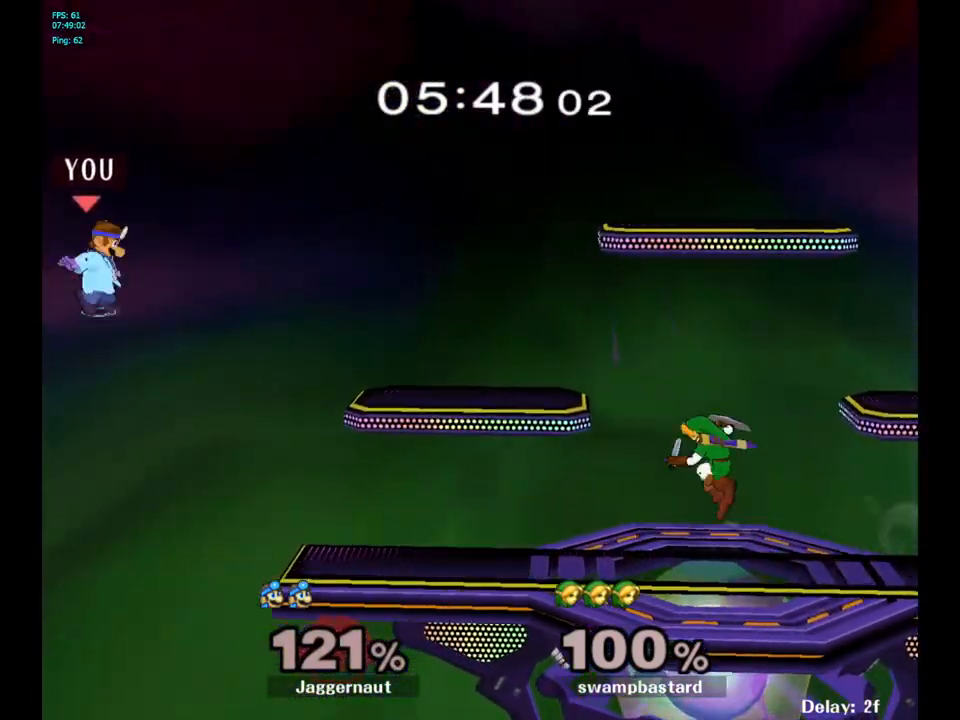
Gameplay with a controller (Nintendo layout); each line is a JSON object with the inputs held at the frame after it. "events" lists button and stick changes between this image and that frame as [ms after this image, input, new state], when the widget could be followed in between. Not read: L3 R3.
{"buttons": [], "left_stick": "center", "right_stick": "center", "events": [[83, "Y", "up"], [117, "left_stick", "center"], [200, "B", "down"], [300, "B", "up"]]}
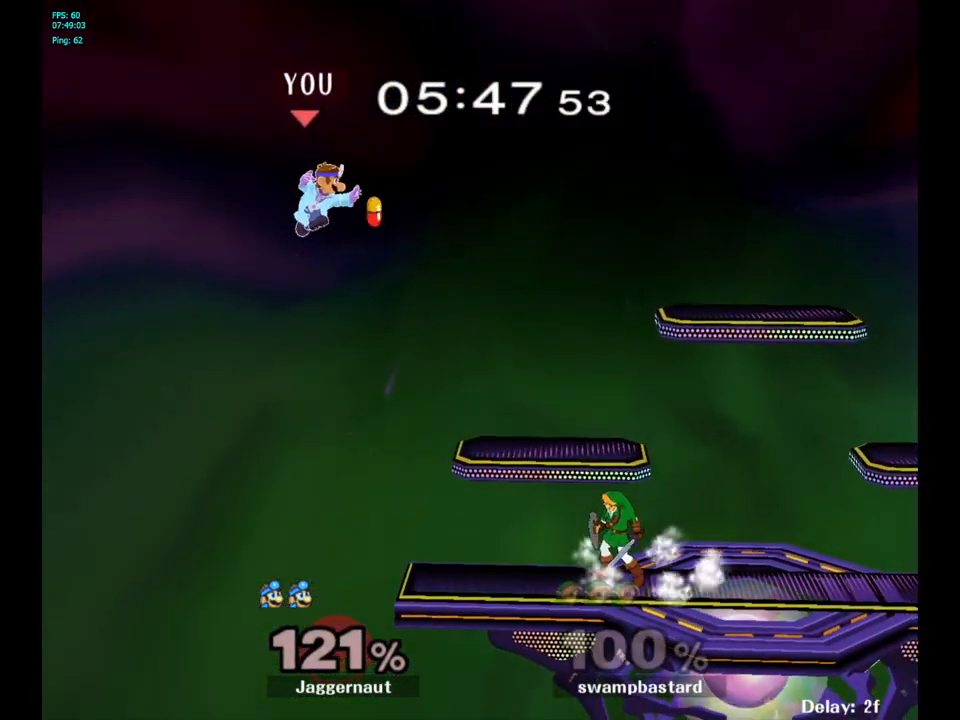
{"buttons": [], "left_stick": "left", "right_stick": "center", "events": [[100, "left_stick", "up-left"], [250, "left_stick", "center"], [500, "left_stick", "left"]]}
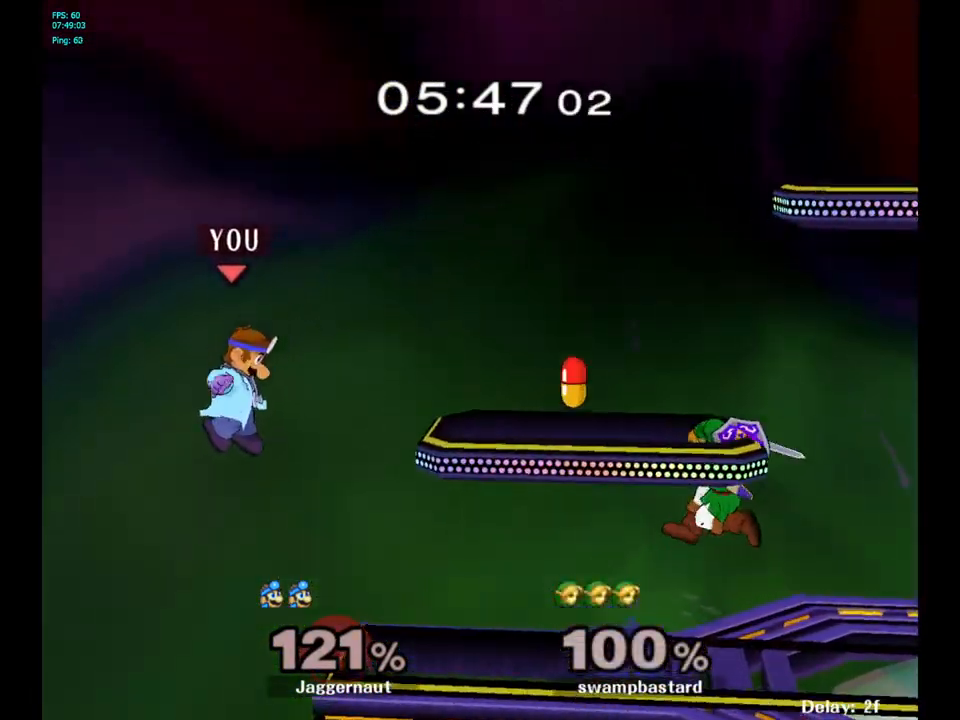
{"buttons": [], "left_stick": "center", "right_stick": "center", "events": [[100, "left_stick", "right"], [383, "left_stick", "center"]]}
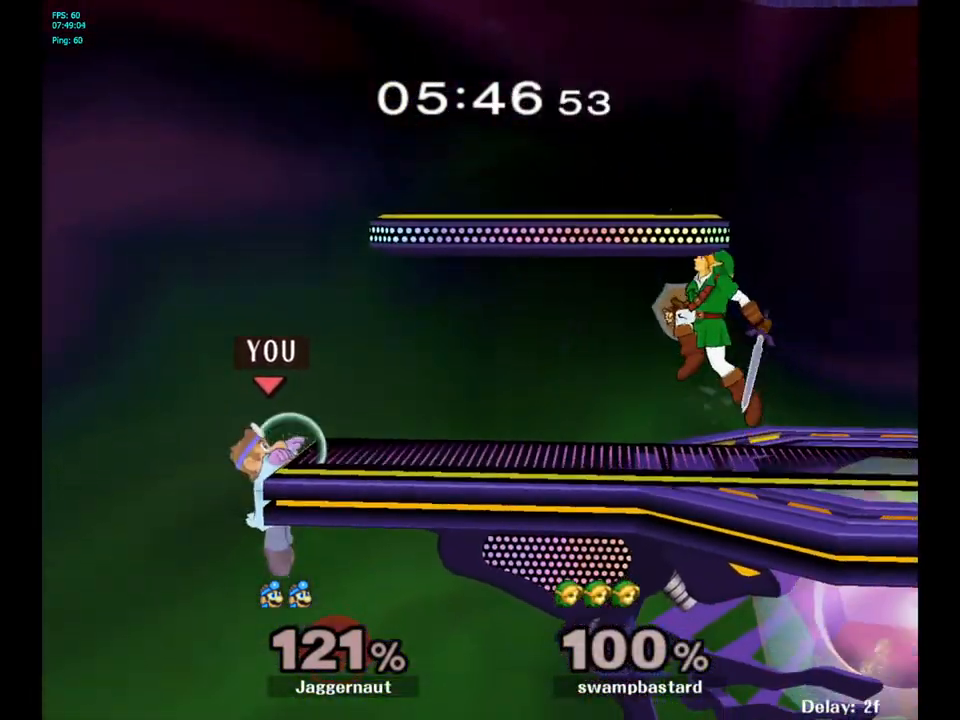
{"buttons": [], "left_stick": "center", "right_stick": "center", "events": [[100, "Y", "down"], [350, "Y", "up"]]}
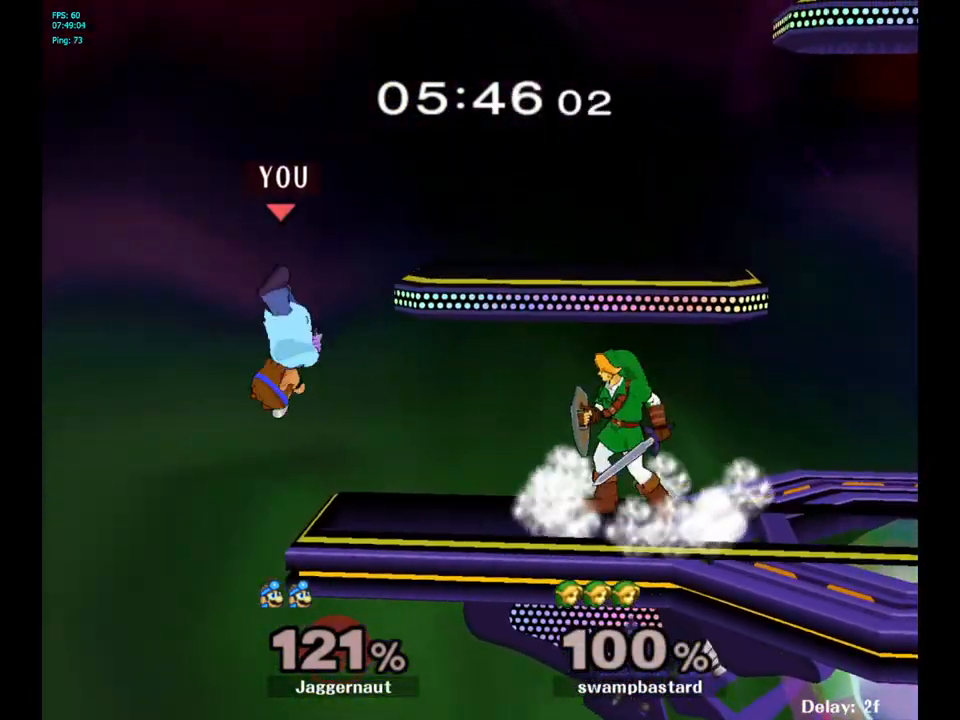
{"buttons": ["R1"], "left_stick": "center", "right_stick": "center", "events": [[17, "left_stick", "right"], [267, "left_stick", "down"], [317, "left_stick", "center"], [333, "R1", "down"]]}
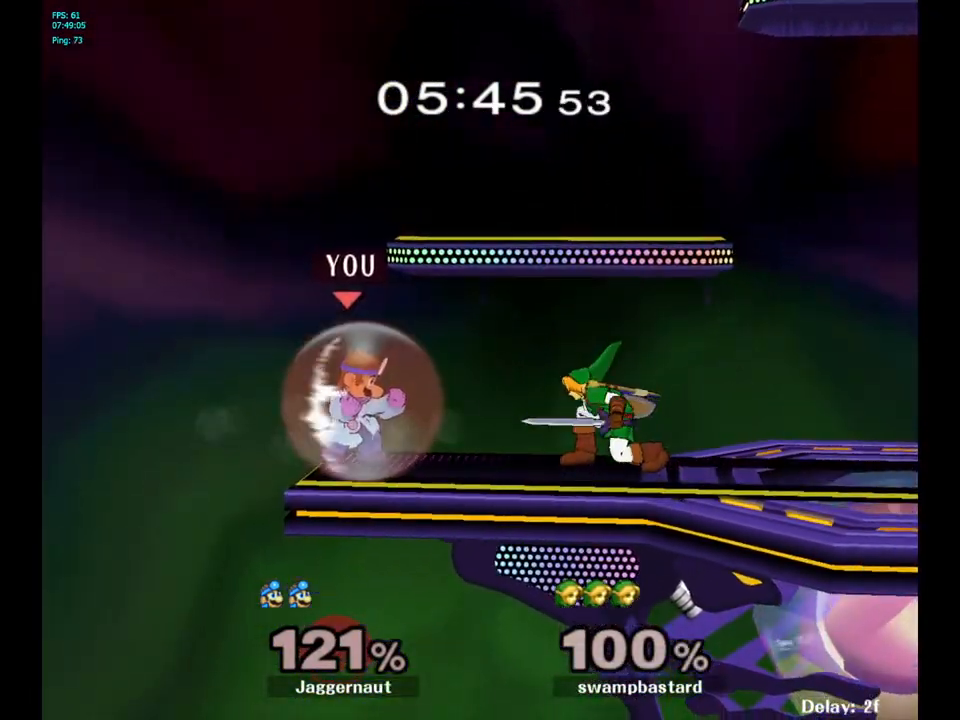
{"buttons": ["Y"], "left_stick": "down-right", "right_stick": "center", "events": [[417, "R1", "up"], [450, "Y", "down"], [467, "left_stick", "down-right"]]}
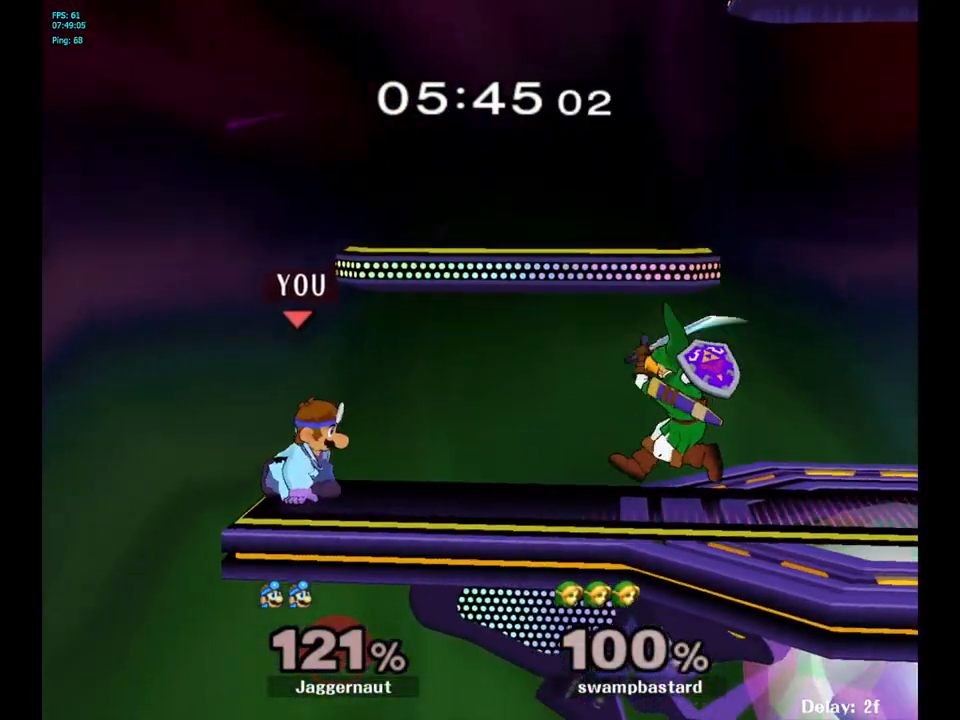
{"buttons": ["Y"], "left_stick": "down-right", "right_stick": "center", "events": [[250, "R1", "down"], [350, "Y", "up"], [367, "left_stick", "center"], [383, "R1", "up"], [433, "left_stick", "down-right"], [450, "Y", "down"]]}
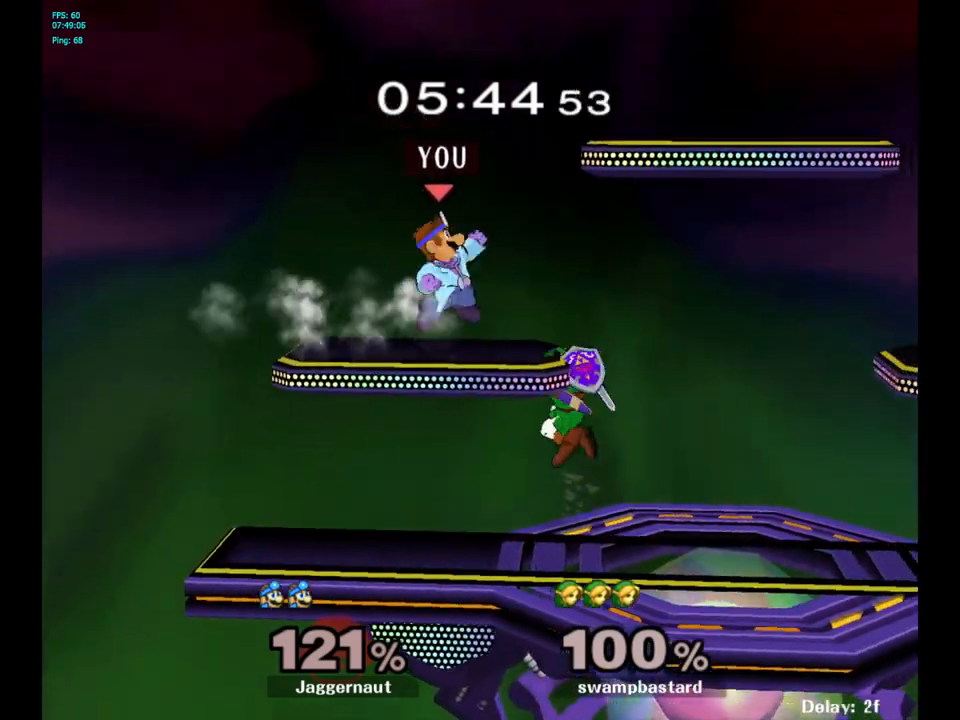
{"buttons": [], "left_stick": "center", "right_stick": "center", "events": [[317, "R1", "down"], [317, "Y", "up"], [450, "R1", "up"], [450, "left_stick", "center"]]}
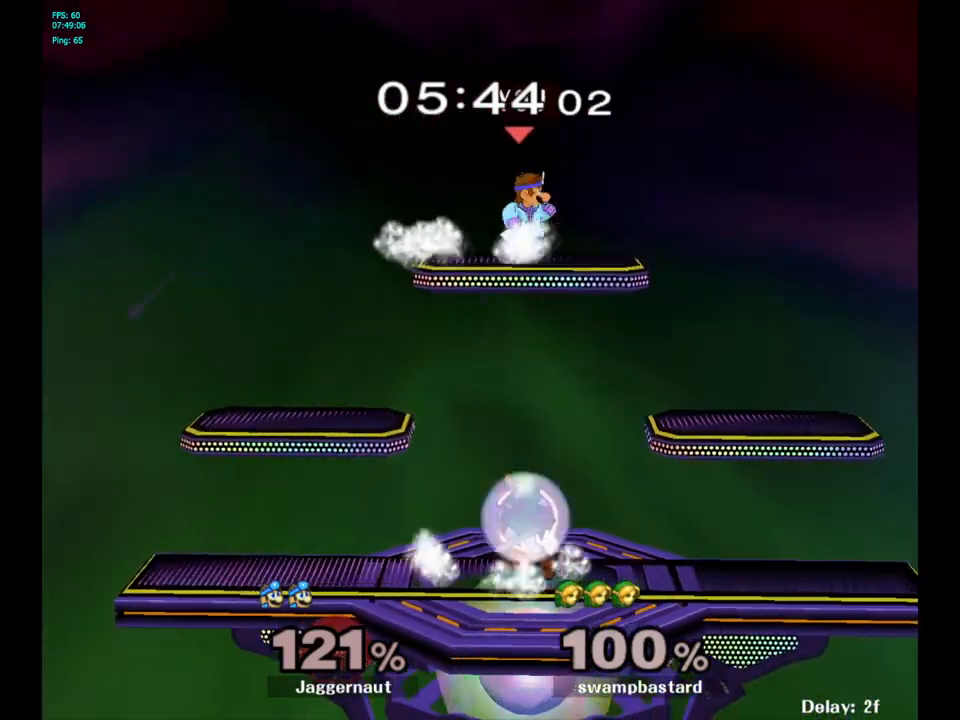
{"buttons": [], "left_stick": "left", "right_stick": "center", "events": [[33, "left_stick", "down"], [167, "right_stick", "down"], [300, "left_stick", "down-left"], [433, "left_stick", "left"], [467, "right_stick", "center"]]}
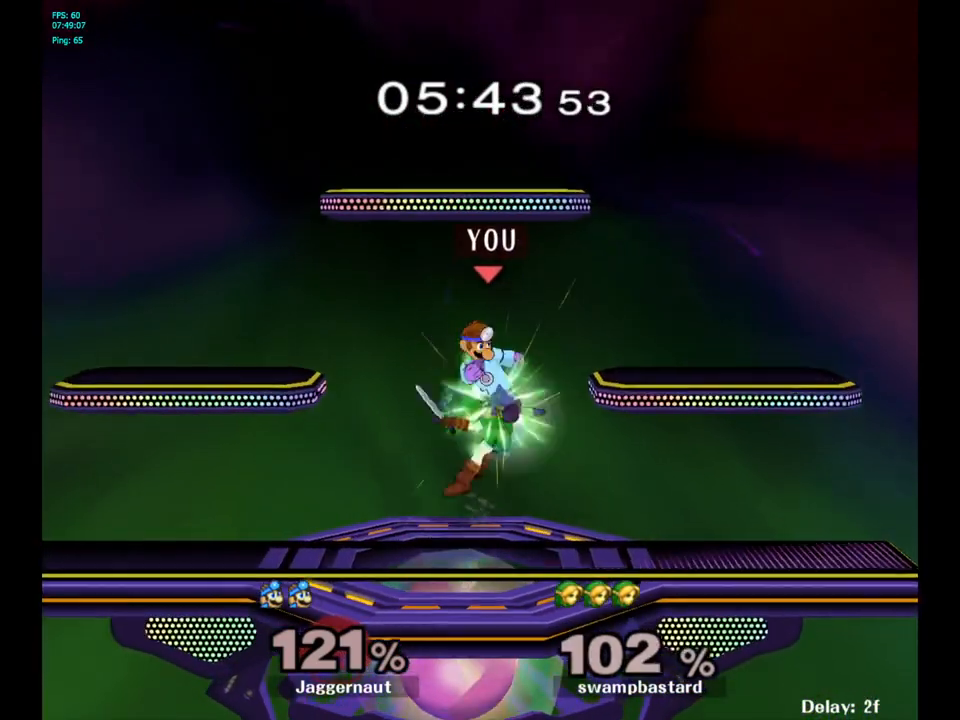
{"buttons": [], "left_stick": "center", "right_stick": "center", "events": [[250, "R1", "down"], [350, "left_stick", "up"], [400, "R1", "up"], [500, "left_stick", "center"]]}
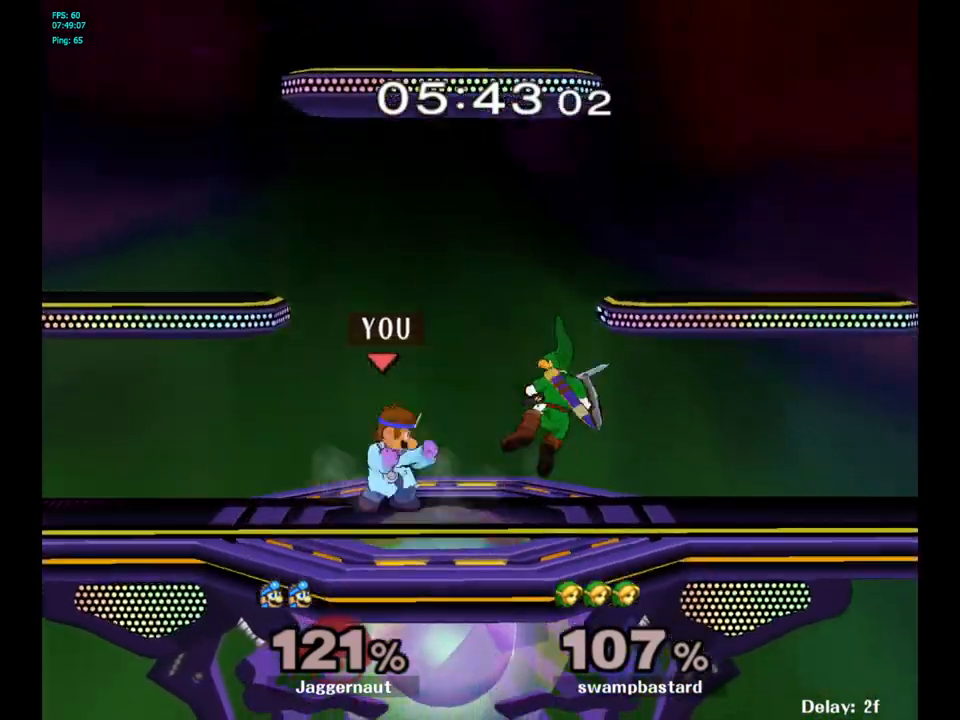
{"buttons": [], "left_stick": "right", "right_stick": "center", "events": [[167, "left_stick", "right"], [200, "Y", "down"], [233, "Y", "up"], [233, "left_stick", "center"], [317, "A", "down"], [417, "A", "up"], [433, "left_stick", "right"]]}
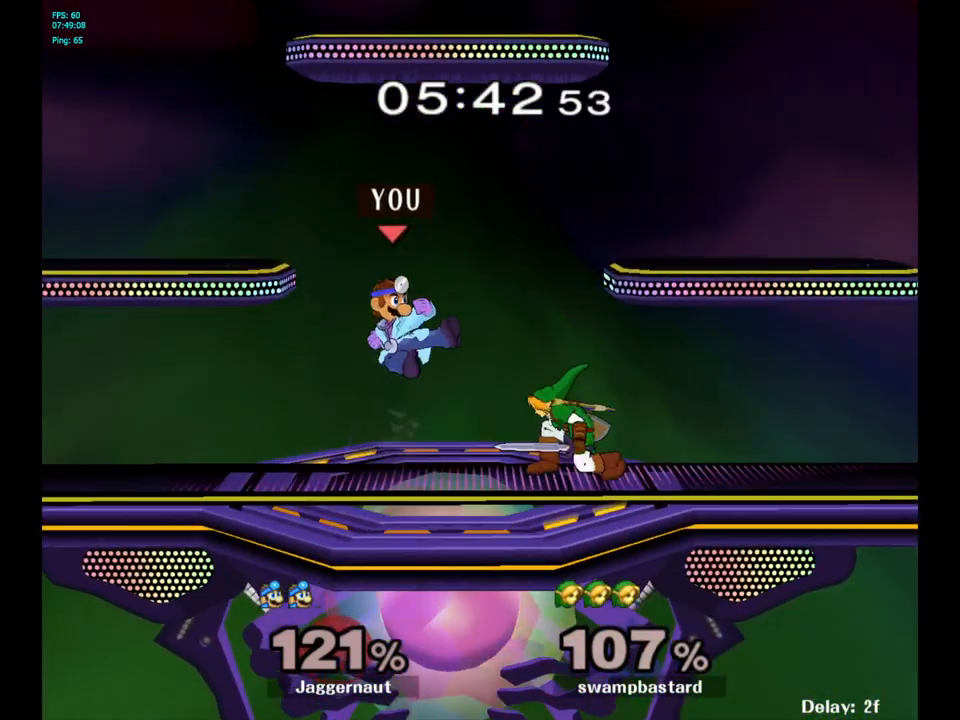
{"buttons": ["R1"], "left_stick": "left", "right_stick": "center", "events": [[117, "left_stick", "down"], [200, "R1", "down"], [200, "left_stick", "down-left"], [317, "left_stick", "center"], [450, "left_stick", "left"]]}
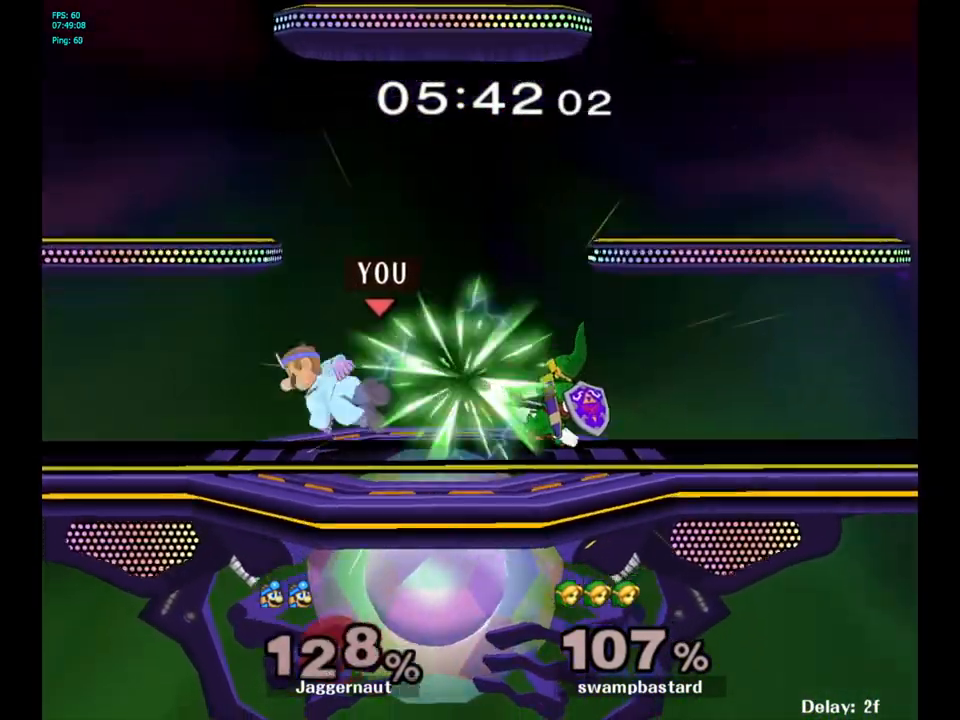
{"buttons": [], "left_stick": "right", "right_stick": "center", "events": [[183, "left_stick", "center"], [283, "R1", "up"], [383, "left_stick", "right"]]}
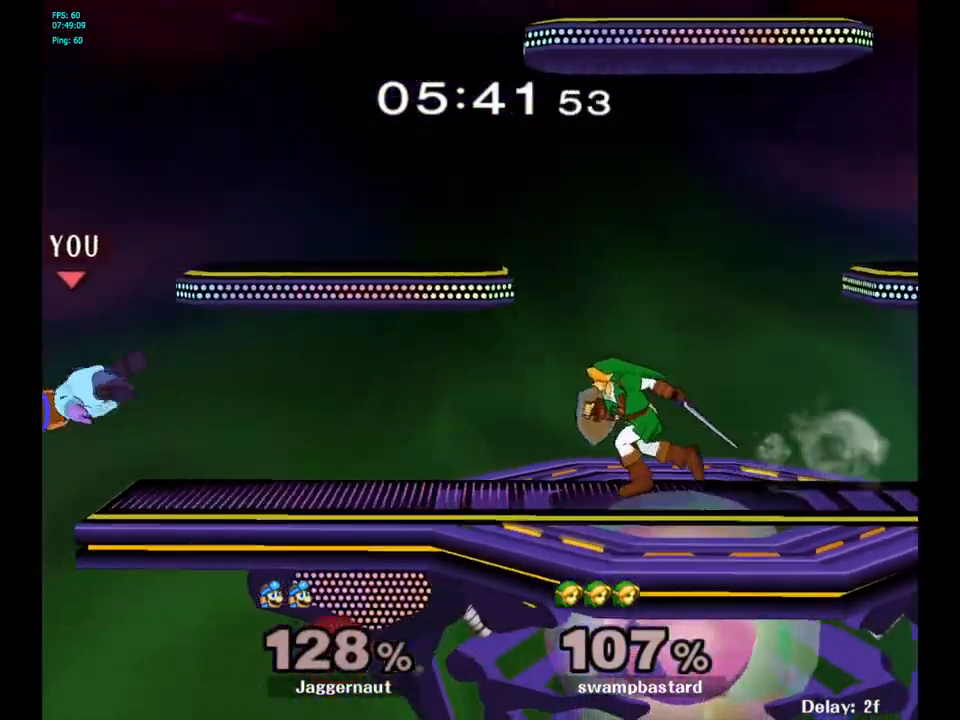
{"buttons": [], "left_stick": "center", "right_stick": "center", "events": [[400, "left_stick", "center"]]}
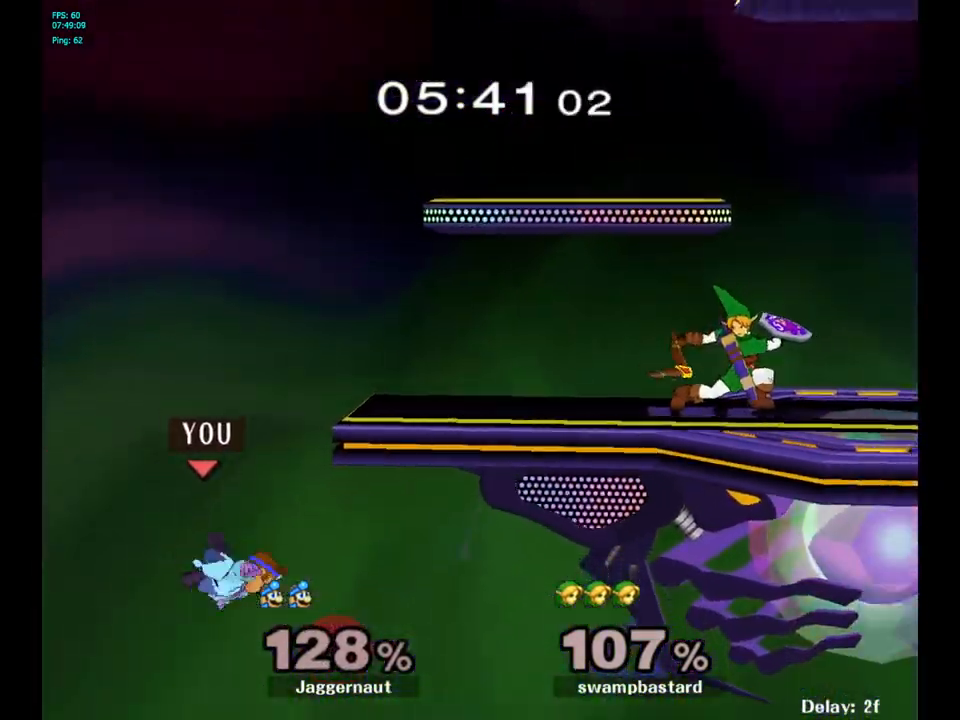
{"buttons": [], "left_stick": "right", "right_stick": "center", "events": [[117, "Y", "down"], [250, "Y", "up"], [300, "left_stick", "right"]]}
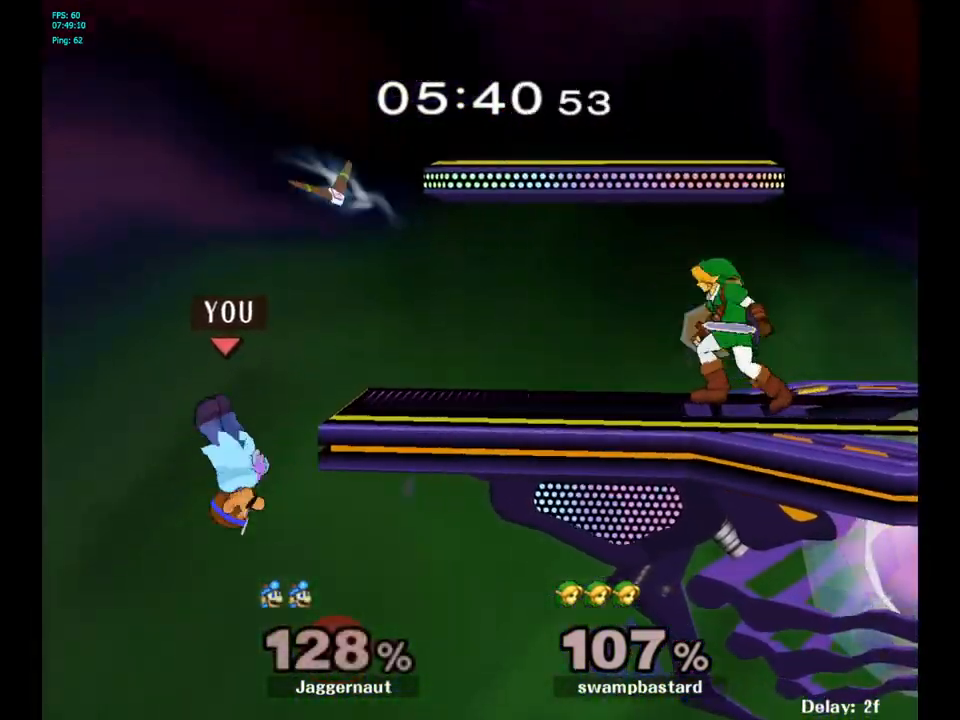
{"buttons": ["Y", "R1"], "left_stick": "down-right", "right_stick": "center", "events": [[50, "left_stick", "center"], [200, "left_stick", "left"], [283, "left_stick", "down-right"], [300, "Y", "down"], [450, "R1", "down"]]}
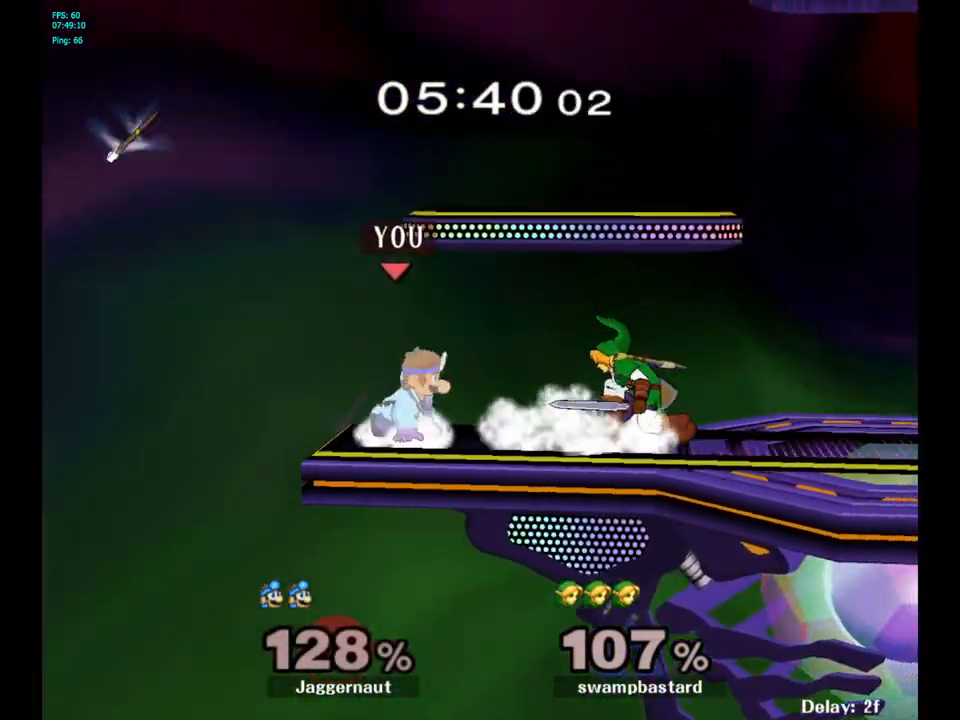
{"buttons": ["R1"], "left_stick": "center", "right_stick": "center", "events": [[33, "left_stick", "center"], [50, "Y", "up"], [100, "left_stick", "down-right"], [267, "left_stick", "center"]]}
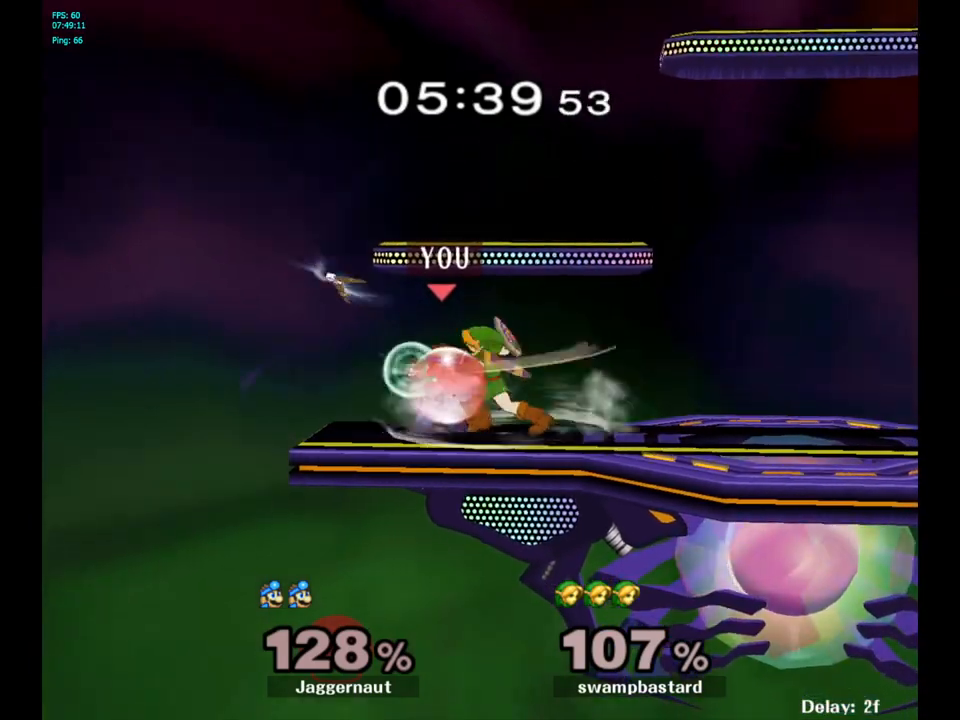
{"buttons": [], "left_stick": "center", "right_stick": "center", "events": [[350, "R1", "up"]]}
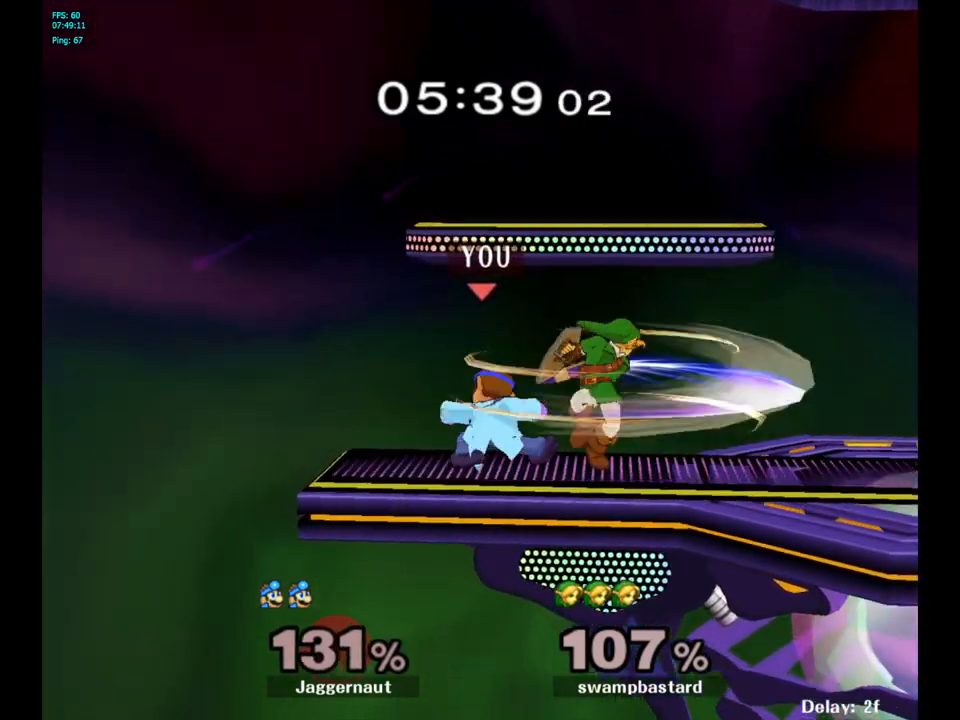
{"buttons": [], "left_stick": "center", "right_stick": "center", "events": [[267, "left_stick", "right"], [317, "left_stick", "center"], [367, "Z", "down"], [467, "Z", "up"]]}
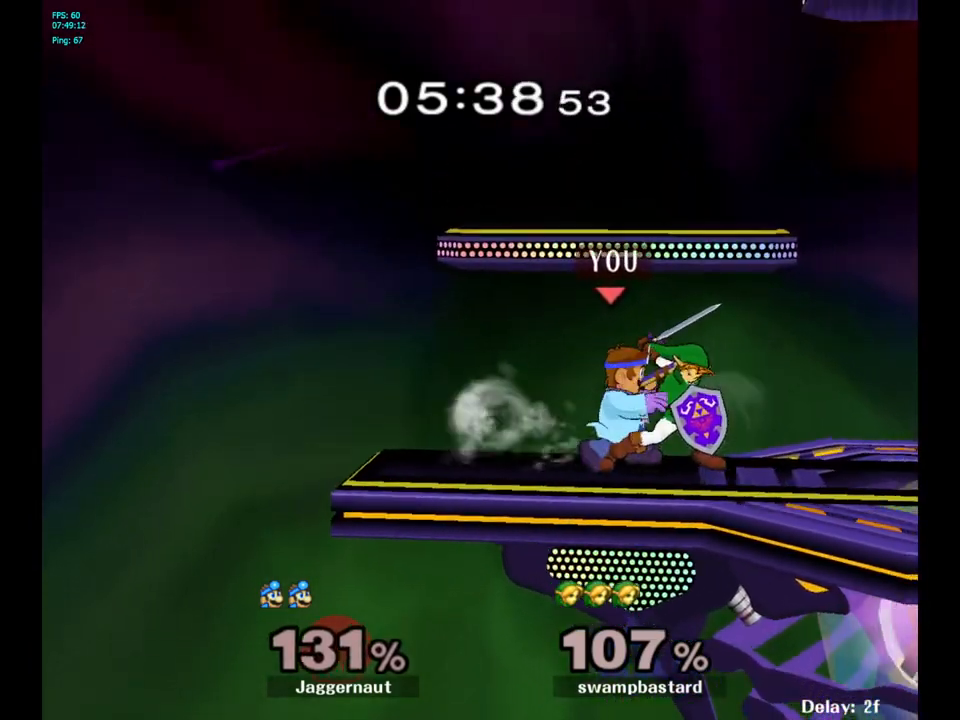
{"buttons": [], "left_stick": "center", "right_stick": "center", "events": [[67, "left_stick", "left"], [400, "left_stick", "center"]]}
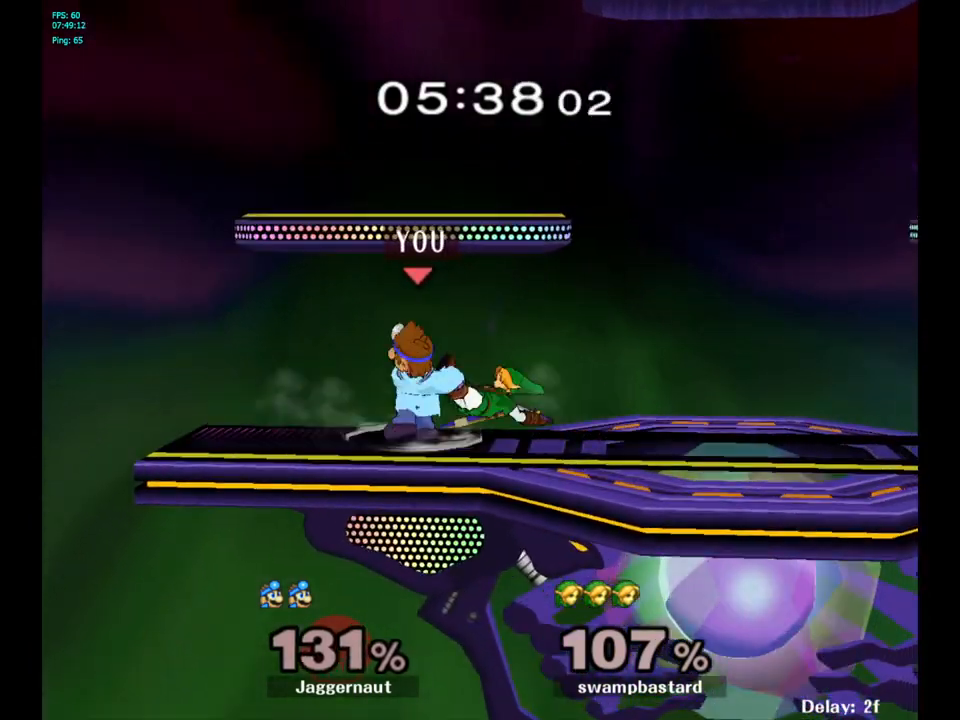
{"buttons": [], "left_stick": "center", "right_stick": "center", "events": []}
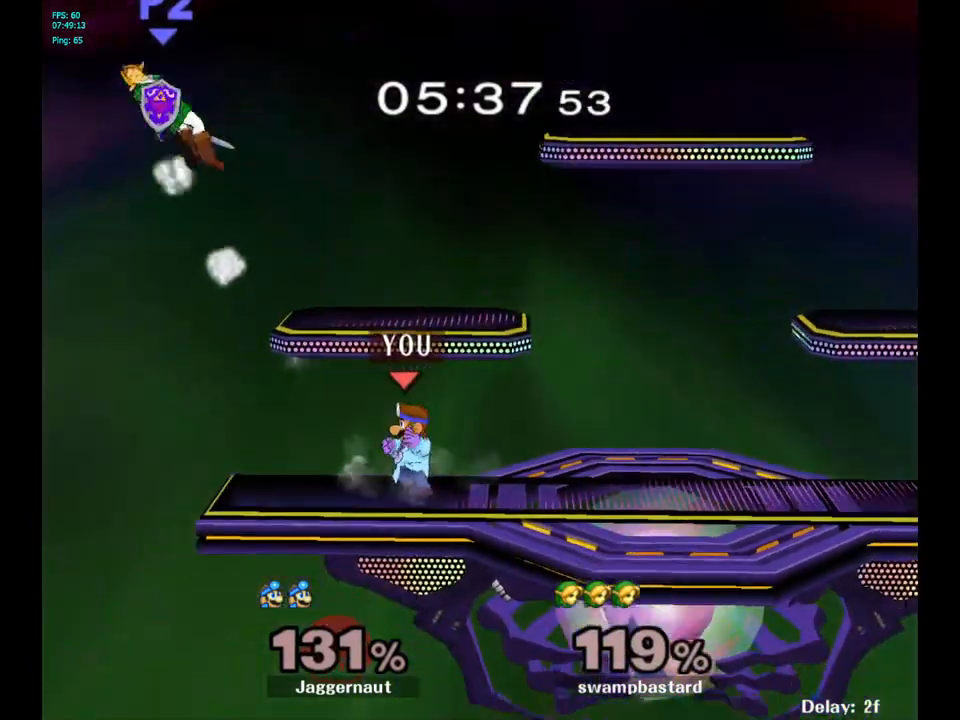
{"buttons": [], "left_stick": "center", "right_stick": "center", "events": [[67, "left_stick", "left"], [450, "left_stick", "center"]]}
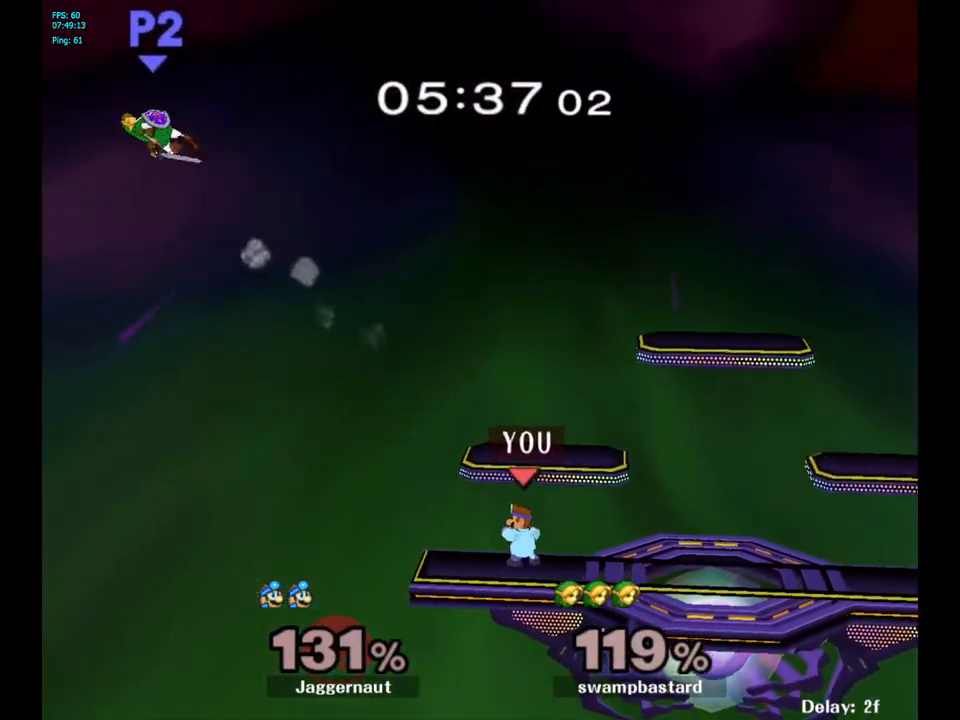
{"buttons": [], "left_stick": "center", "right_stick": "center", "events": []}
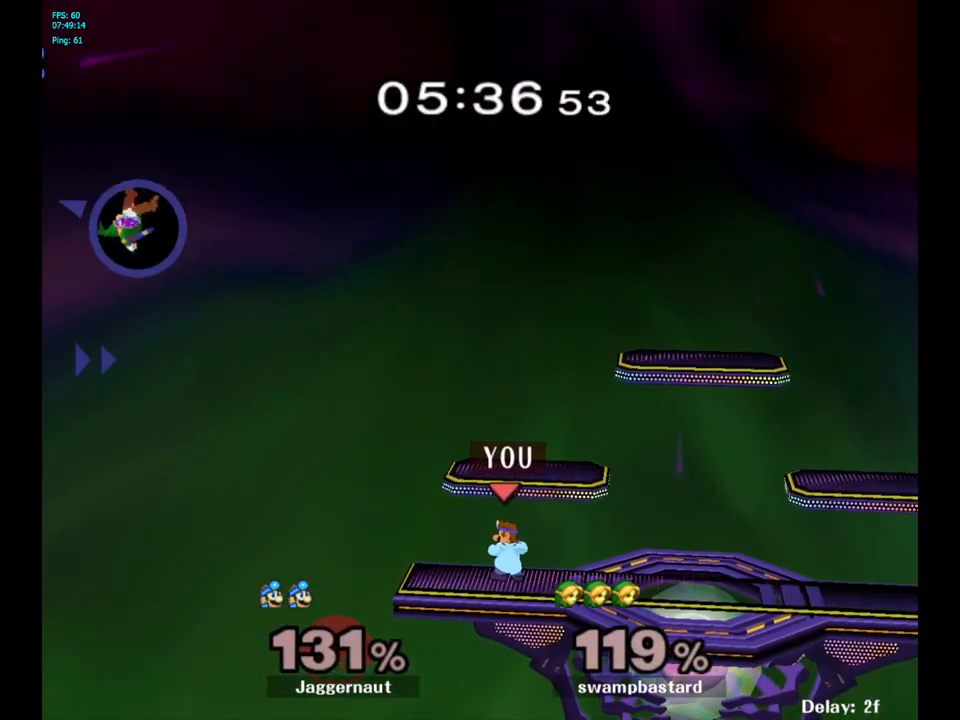
{"buttons": [], "left_stick": "left", "right_stick": "center", "events": [[367, "left_stick", "left"]]}
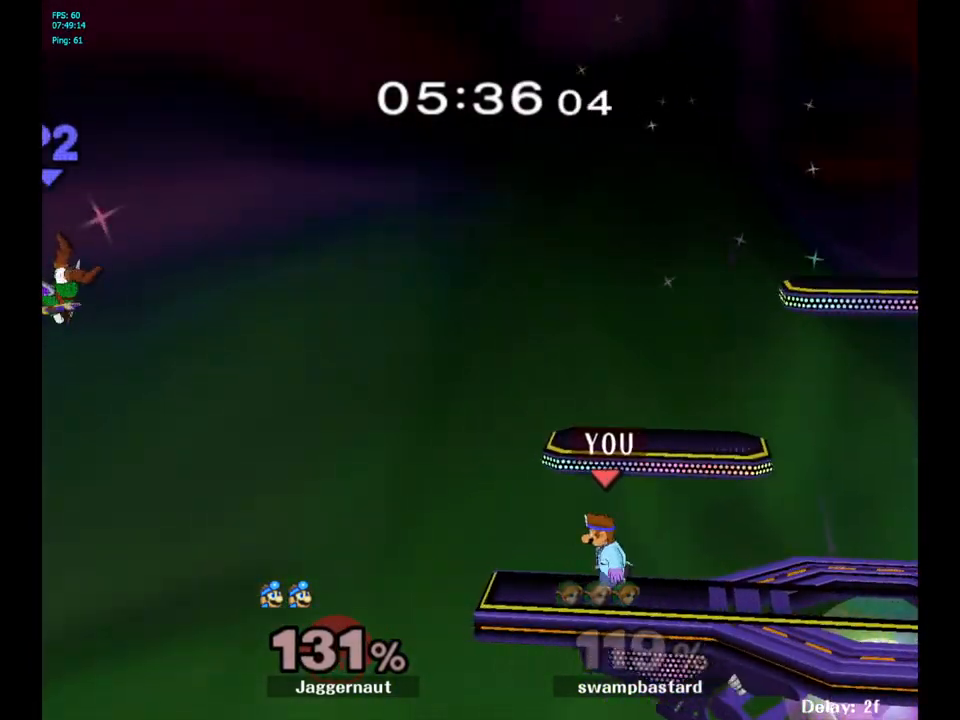
{"buttons": [], "left_stick": "center", "right_stick": "center", "events": [[150, "left_stick", "center"], [333, "left_stick", "right"], [400, "left_stick", "center"]]}
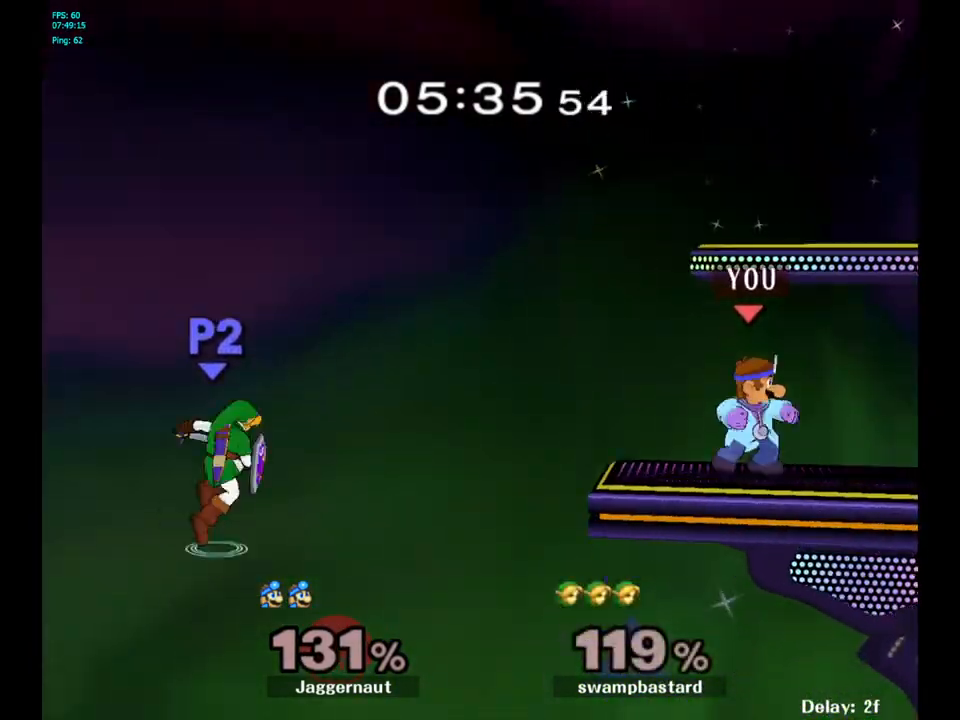
{"buttons": ["Y", "R1"], "left_stick": "down-left", "right_stick": "center", "events": [[283, "left_stick", "down-left"], [300, "Y", "down"], [350, "R1", "down"]]}
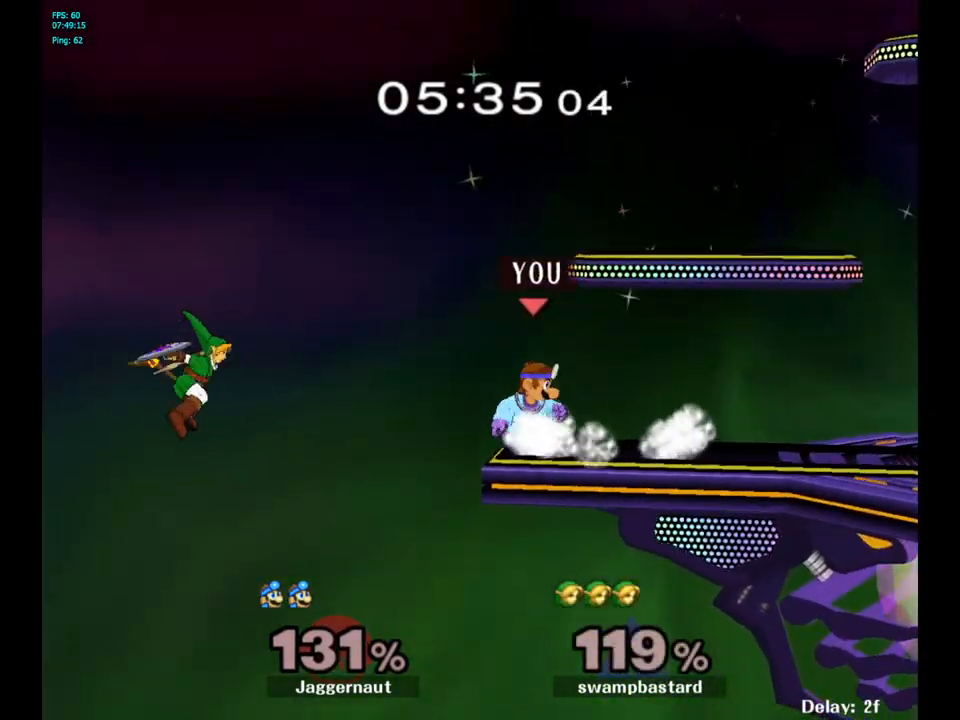
{"buttons": [], "left_stick": "center", "right_stick": "center", "events": [[17, "Y", "up"], [33, "R1", "up"], [50, "left_stick", "center"]]}
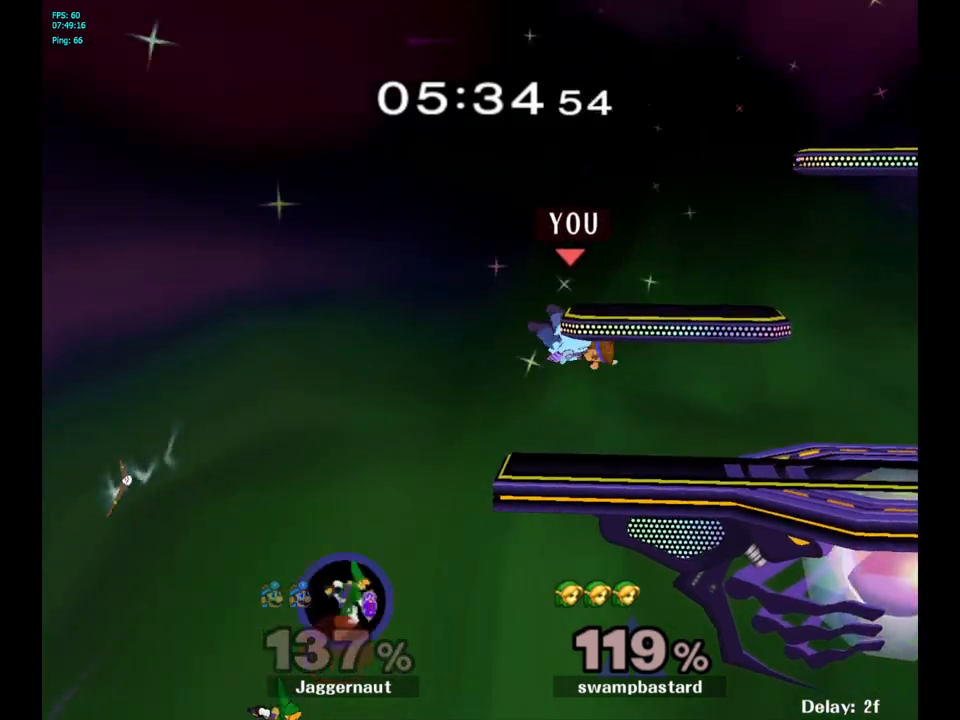
{"buttons": [], "left_stick": "center", "right_stick": "center", "events": [[250, "R1", "down"], [383, "R1", "up"]]}
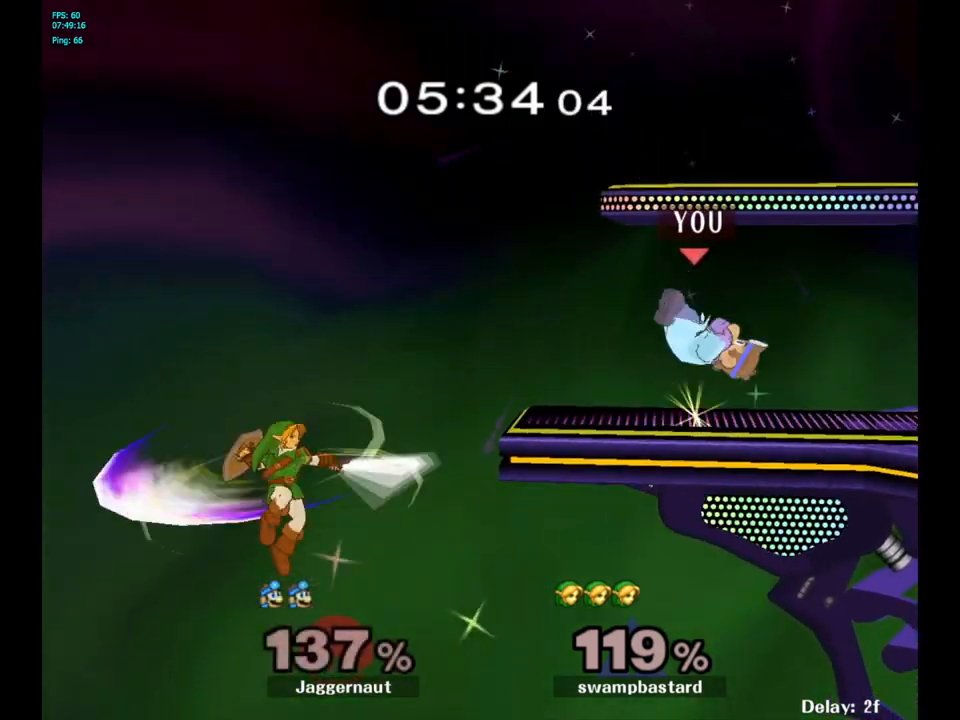
{"buttons": ["Y", "R1"], "left_stick": "down-right", "right_stick": "center", "events": [[417, "Y", "down"], [417, "left_stick", "down-right"], [483, "R1", "down"]]}
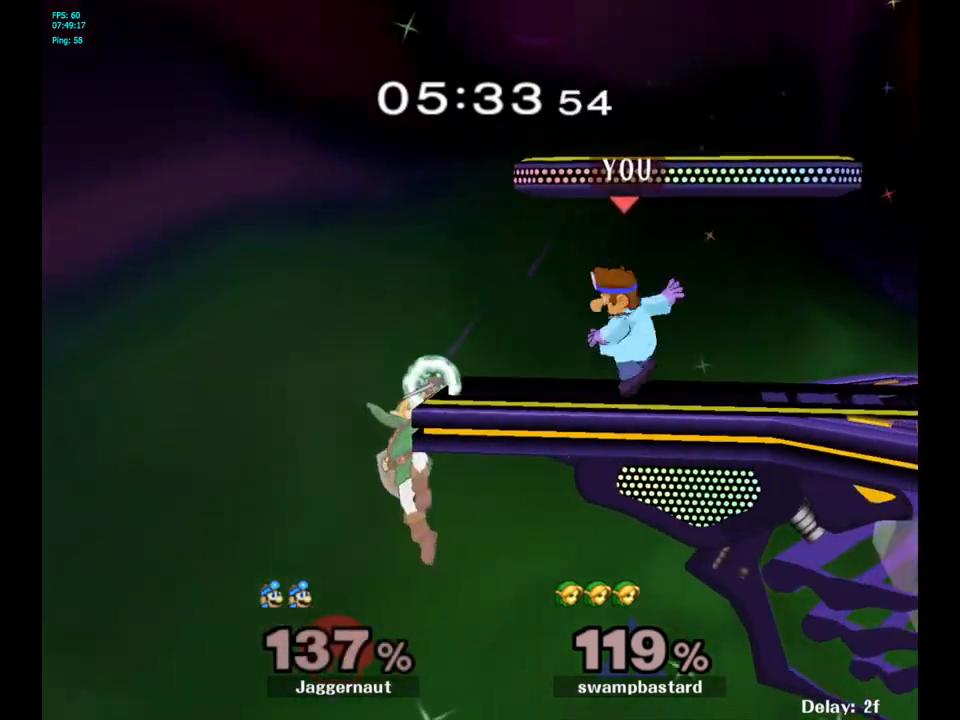
{"buttons": ["Y"], "left_stick": "center", "right_stick": "center", "events": [[117, "R1", "up"], [117, "Y", "up"], [133, "left_stick", "center"], [333, "Y", "down"]]}